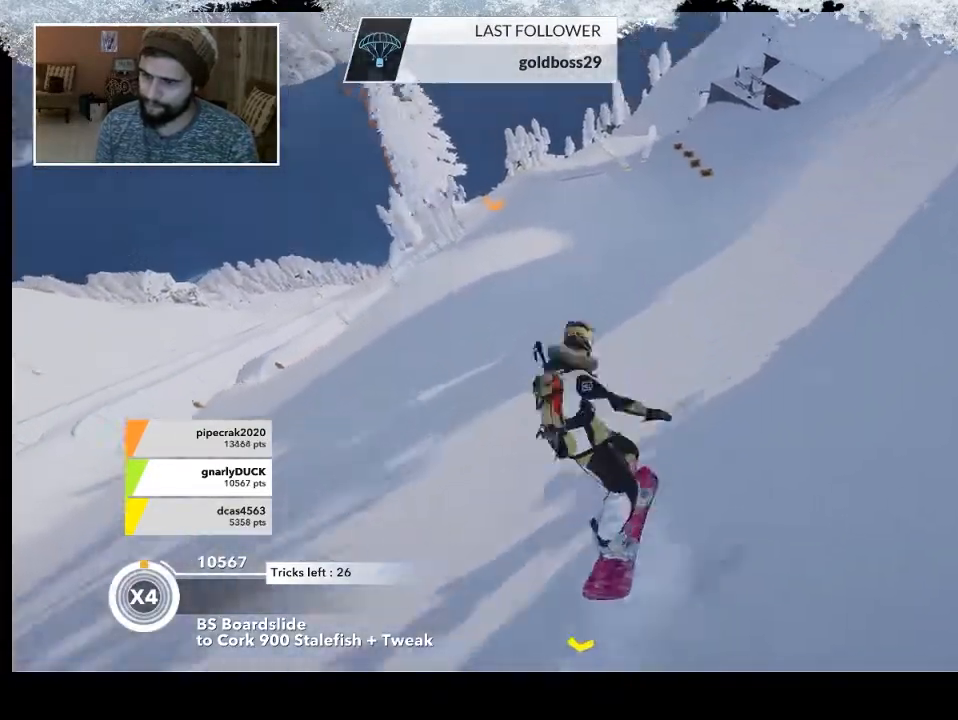
Gameplay with a controller (PlayStation layout); each line is a JSON object with the inputs held at the frame after it. "events" lists button and stick changes between this image and that frame as [ms after this image, input, new state], when the widget could be followed in between.
{"buttons": [], "left_stick": "center", "right_stick": "center", "events": [[67, "L2", "down"], [100, "right_stick", "right"], [400, "L2", "up"], [433, "right_stick", "center"]]}
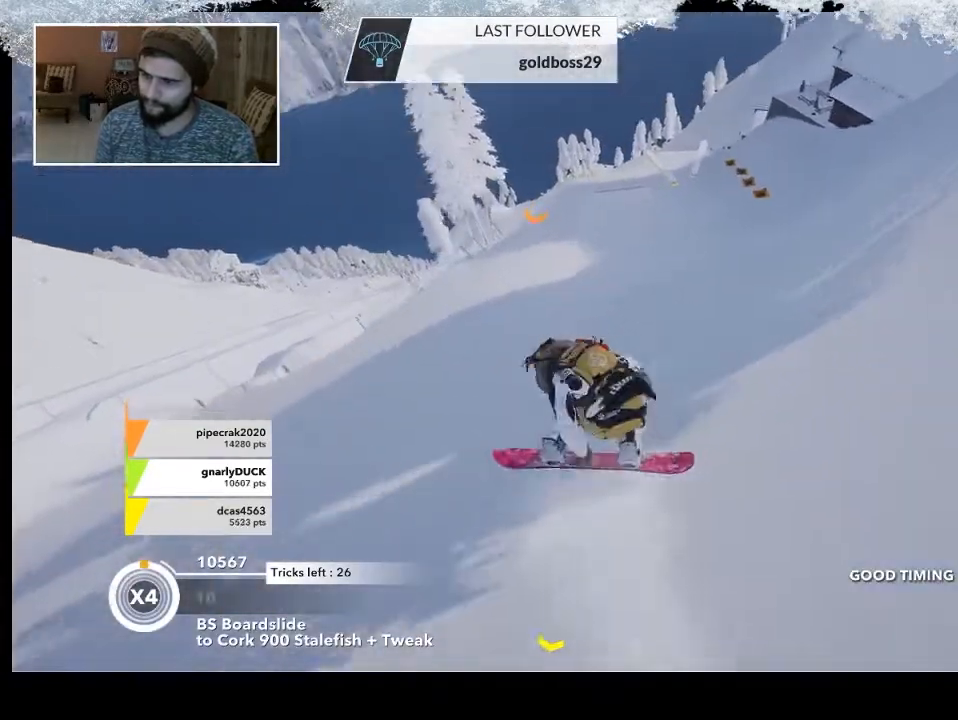
{"buttons": [], "left_stick": "center", "right_stick": "center", "events": []}
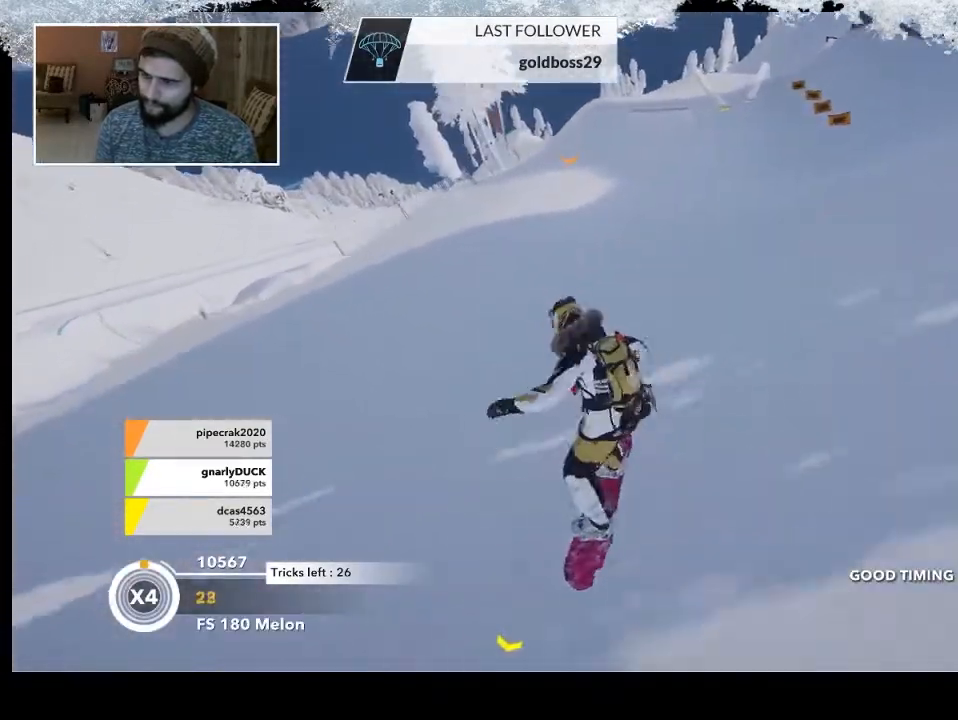
{"buttons": [], "left_stick": "center", "right_stick": "center", "events": []}
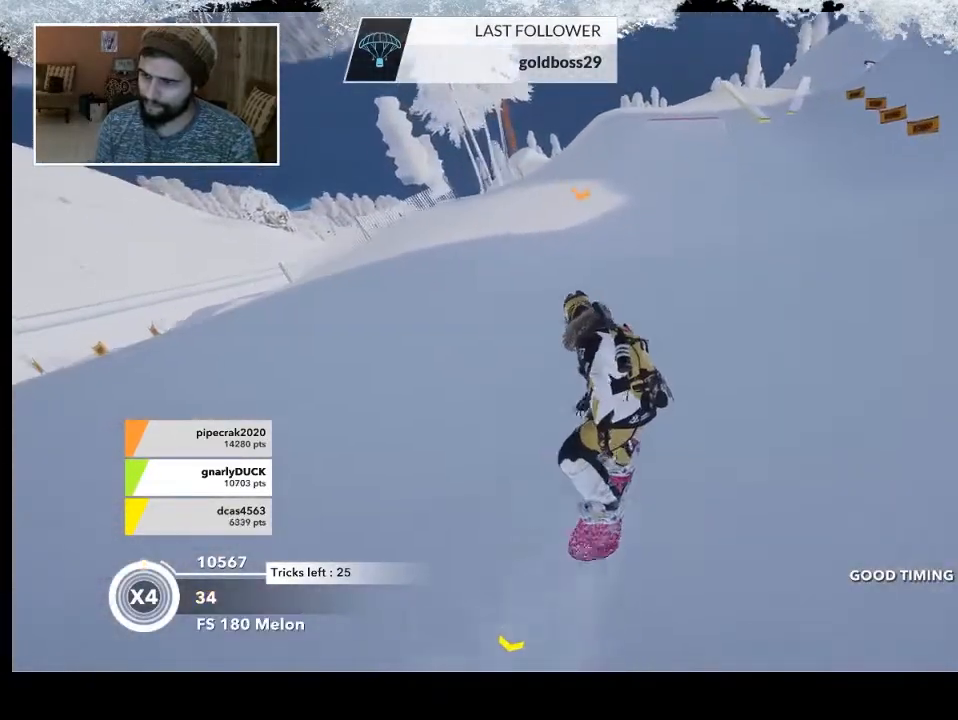
{"buttons": [], "left_stick": "right", "right_stick": "center", "events": [[100, "left_stick", "right"]]}
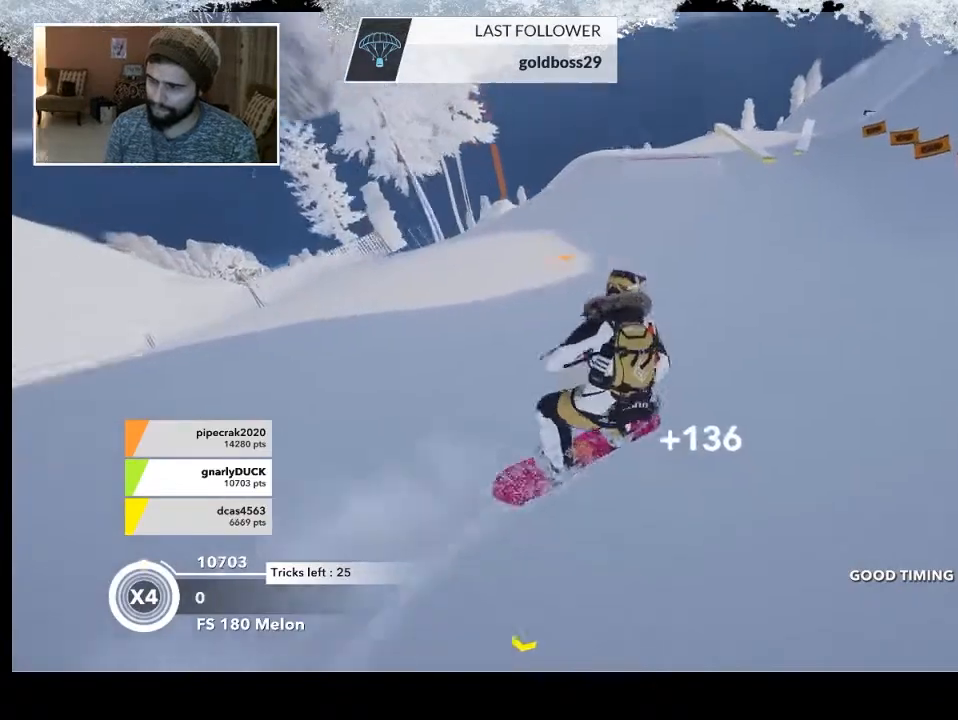
{"buttons": [], "left_stick": "left", "right_stick": "center", "events": [[133, "left_stick", "left"]]}
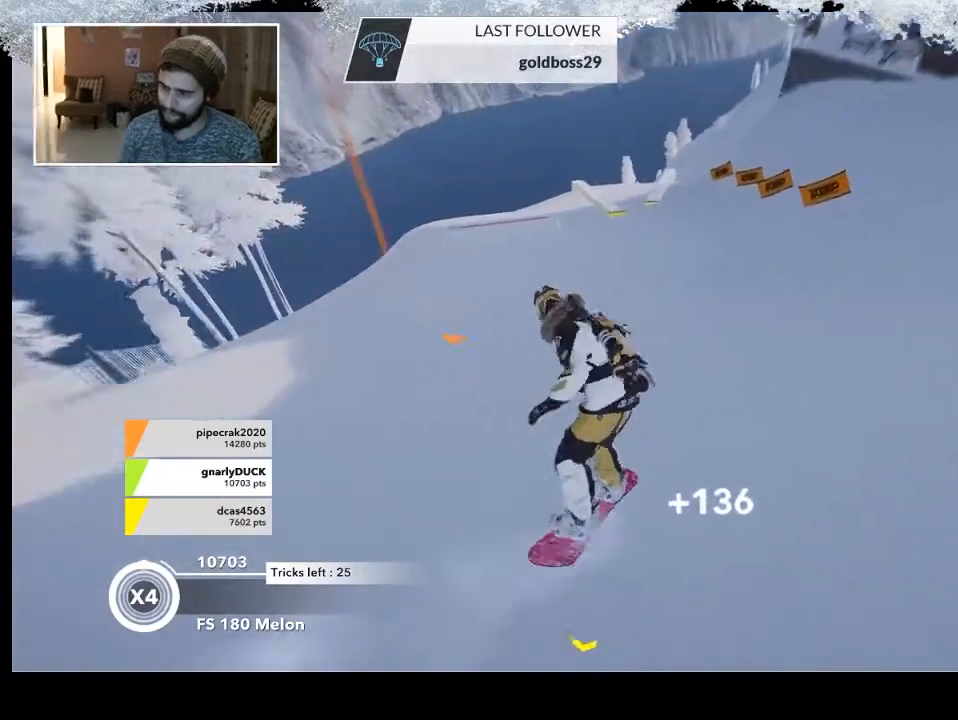
{"buttons": [], "left_stick": "center", "right_stick": "center", "events": [[500, "left_stick", "center"]]}
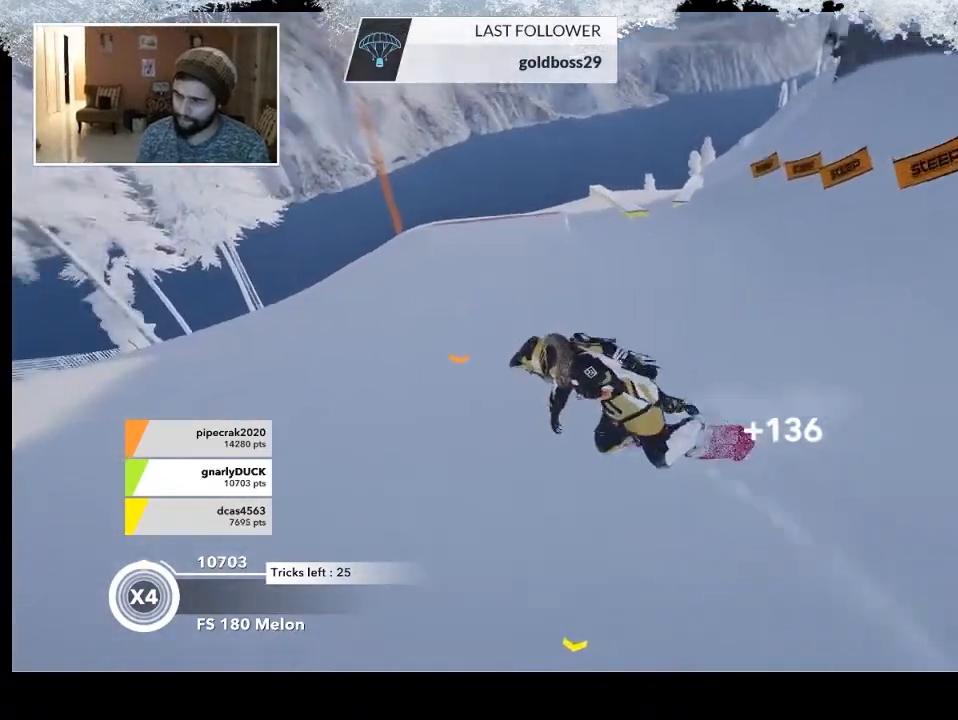
{"buttons": [], "left_stick": "right", "right_stick": "center", "events": [[100, "left_stick", "right"]]}
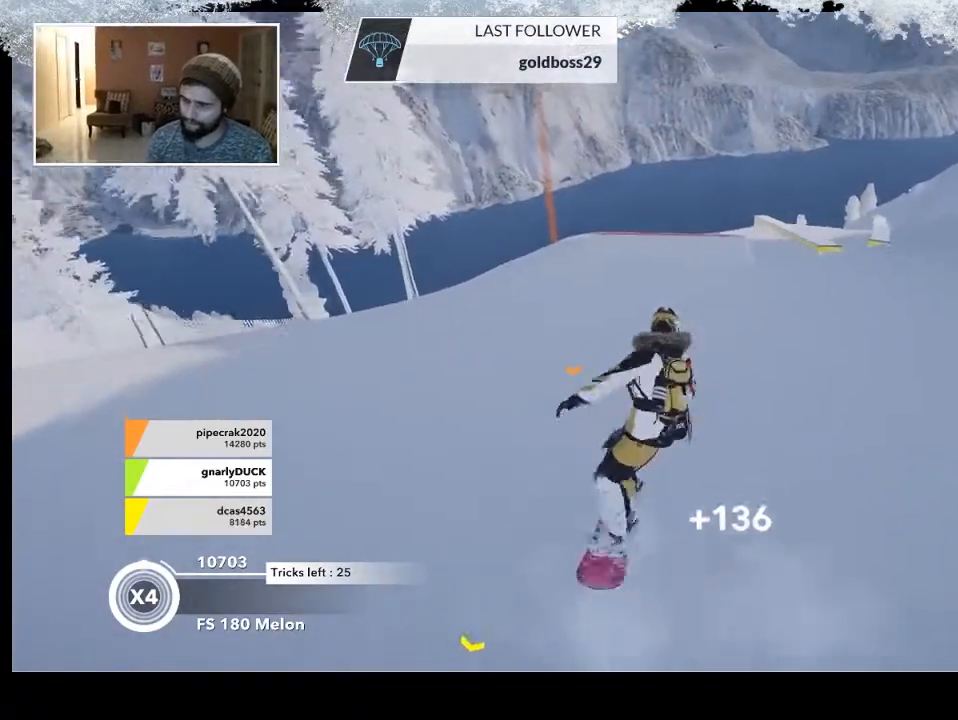
{"buttons": [], "left_stick": "center", "right_stick": "center", "events": [[367, "left_stick", "center"]]}
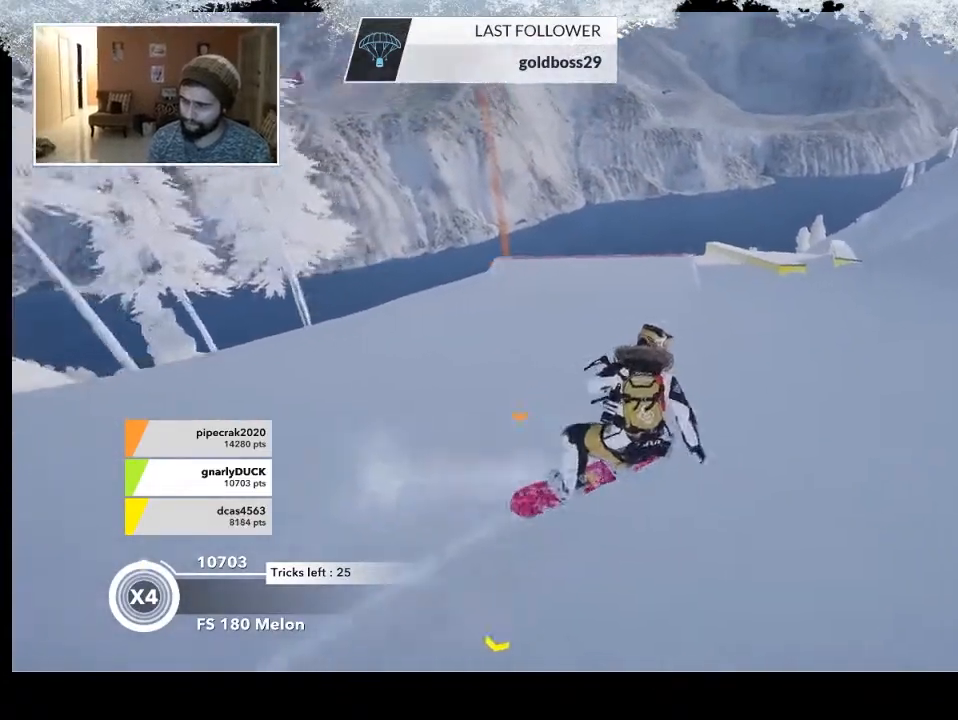
{"buttons": ["R2"], "left_stick": "center", "right_stick": "center", "events": [[33, "left_stick", "left"], [333, "left_stick", "center"], [433, "R2", "down"]]}
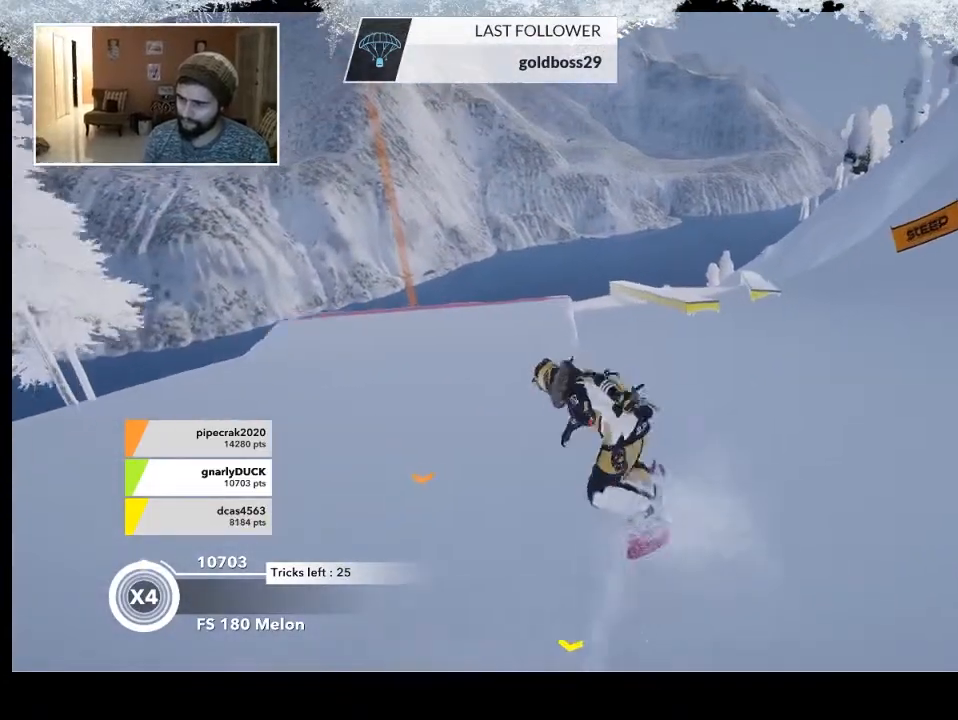
{"buttons": [], "left_stick": "right", "right_stick": "center", "events": [[433, "R2", "up"], [467, "left_stick", "right"]]}
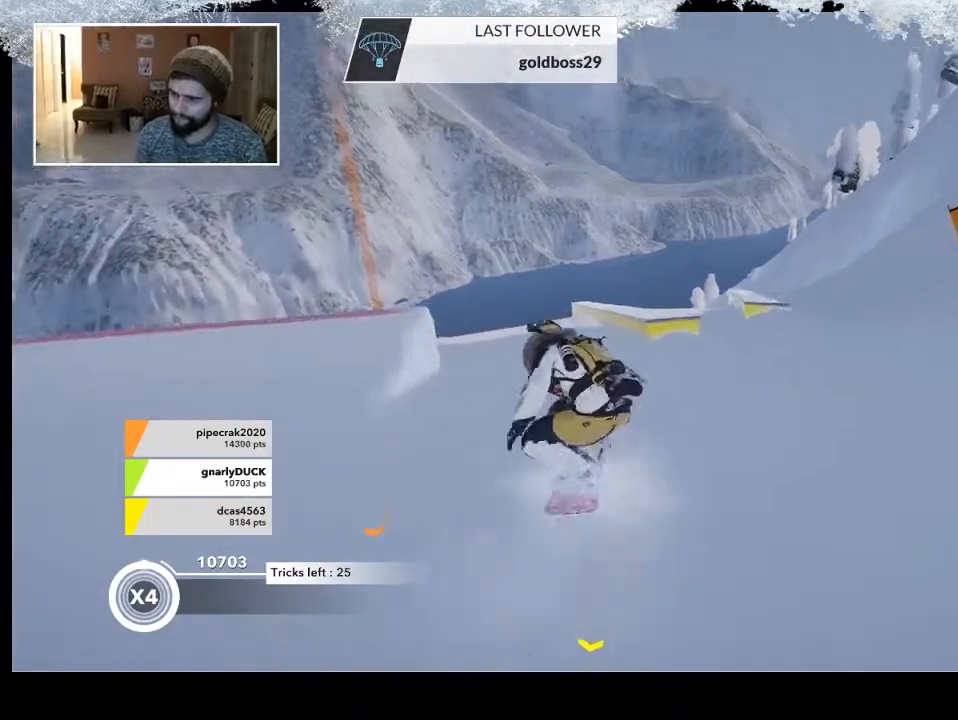
{"buttons": [], "left_stick": "center", "right_stick": "center", "events": [[167, "left_stick", "center"]]}
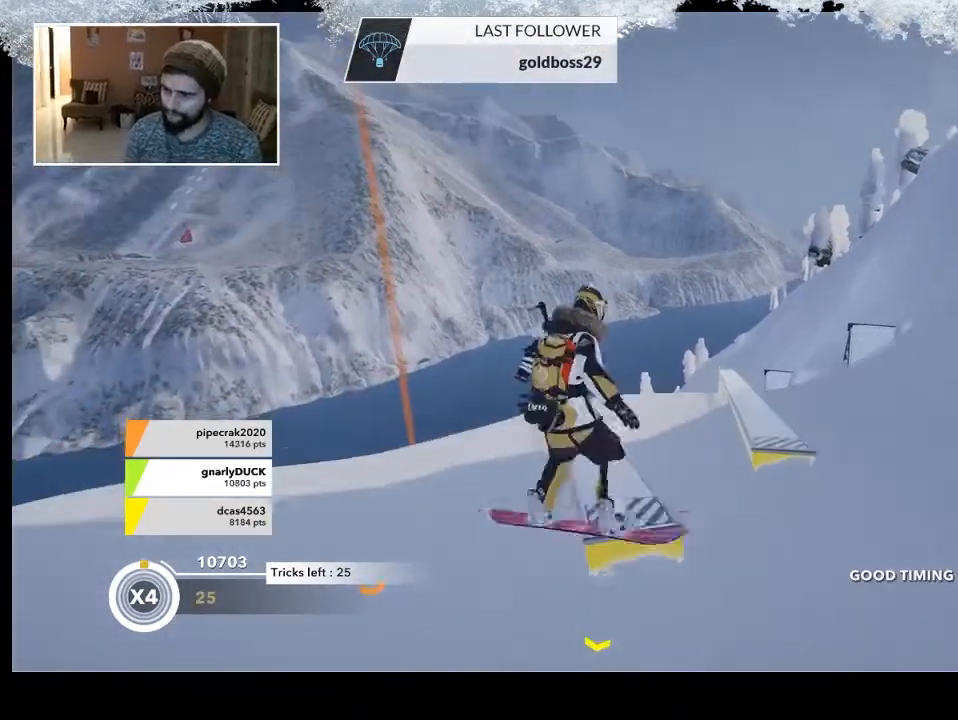
{"buttons": [], "left_stick": "up", "right_stick": "center", "events": [[267, "left_stick", "up"]]}
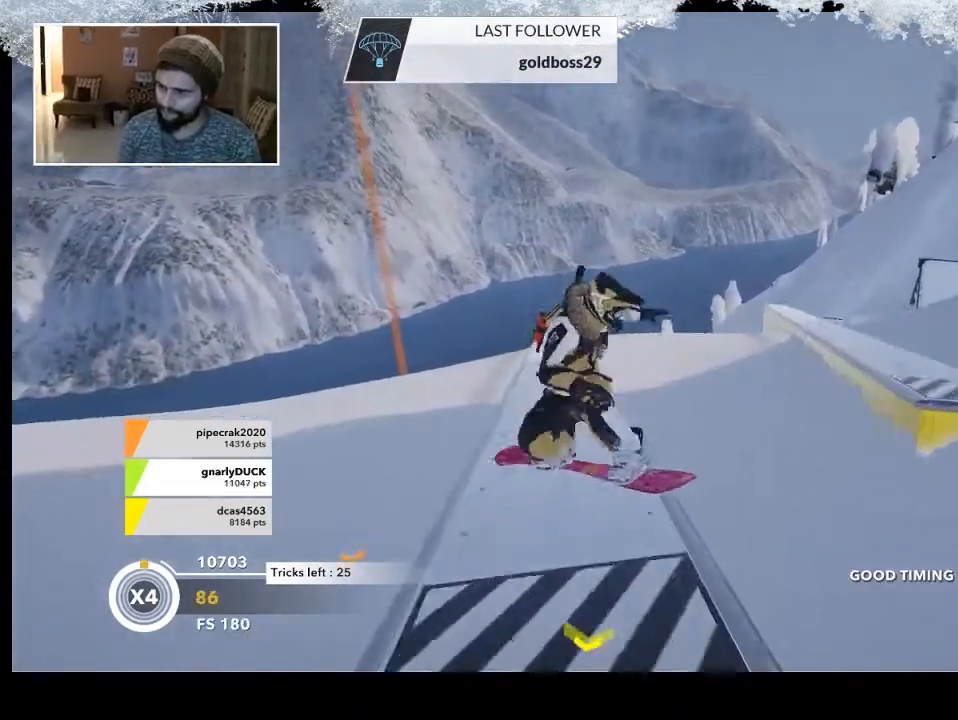
{"buttons": [], "left_stick": "up-right", "right_stick": "center", "events": [[33, "left_stick", "up-right"]]}
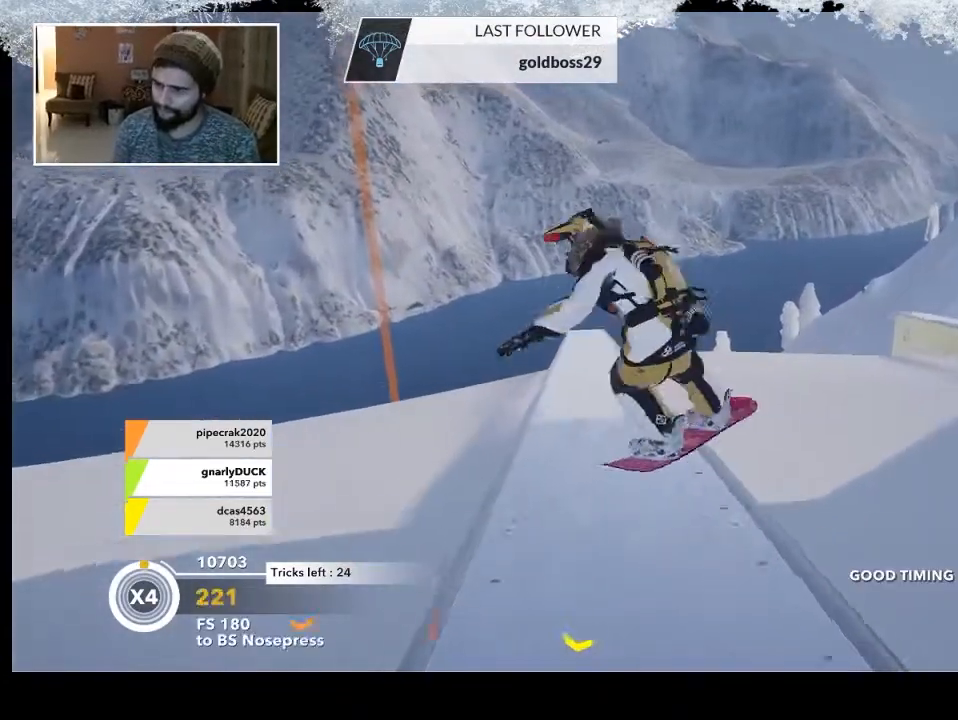
{"buttons": ["R2"], "left_stick": "right", "right_stick": "center", "events": [[400, "R2", "down"], [500, "left_stick", "right"]]}
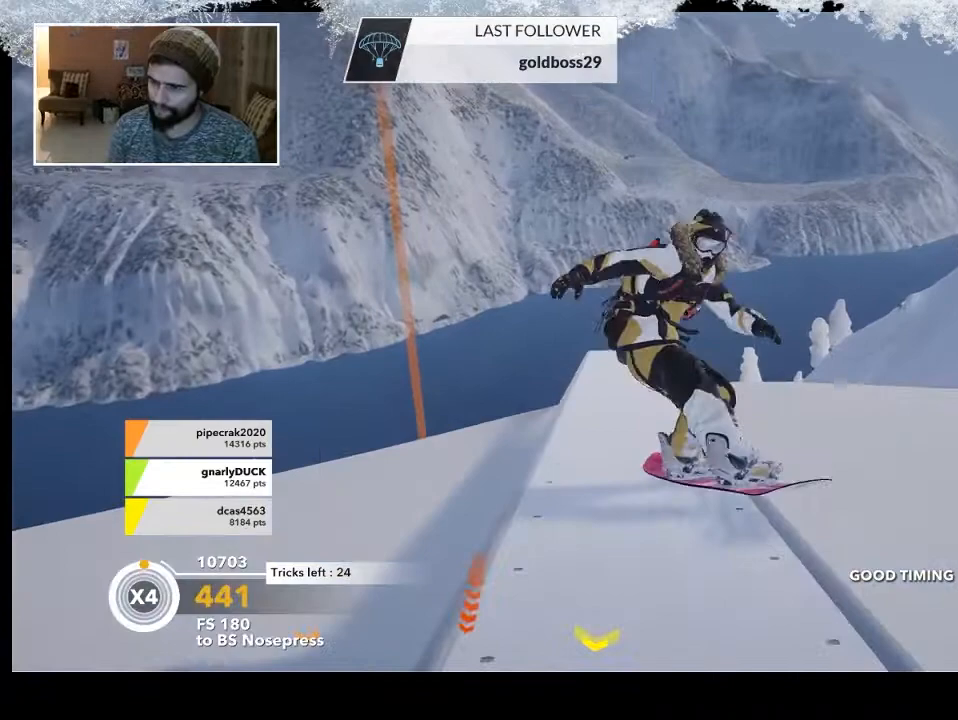
{"buttons": ["R2"], "left_stick": "right", "right_stick": "center", "events": []}
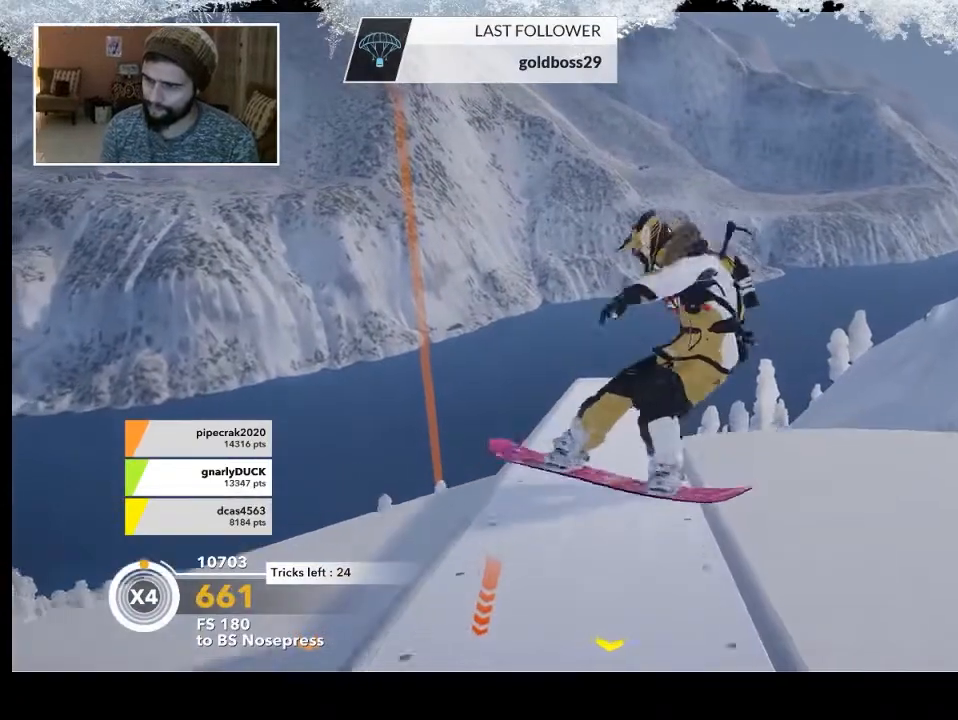
{"buttons": ["R2"], "left_stick": "right", "right_stick": "center", "events": []}
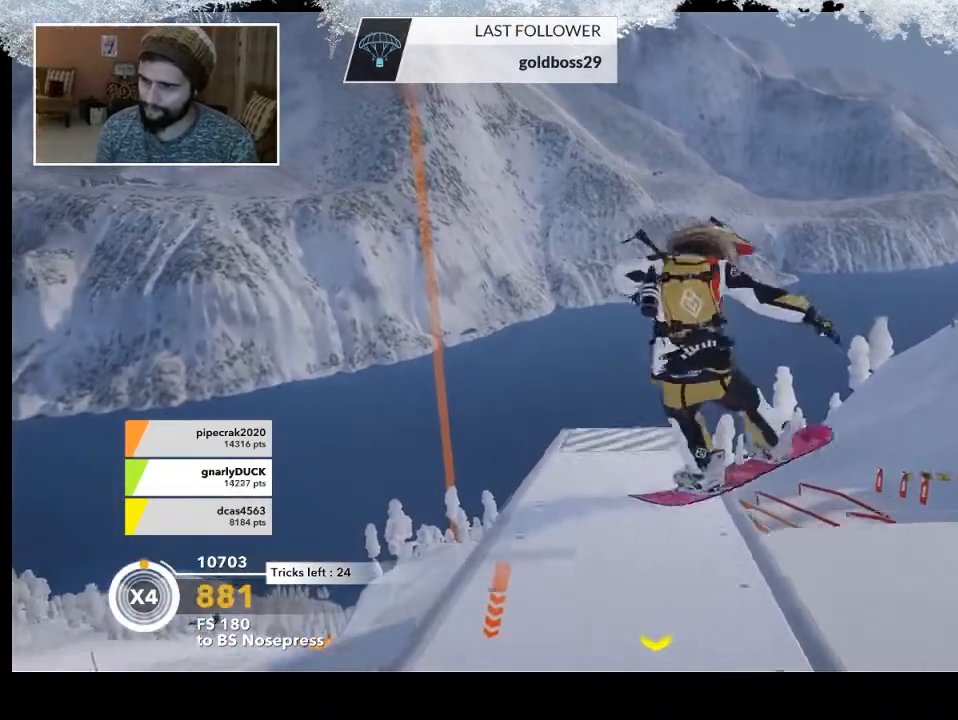
{"buttons": ["L2"], "left_stick": "down-left", "right_stick": "right", "events": [[67, "left_stick", "down-right"], [133, "L2", "down"], [167, "right_stick", "right"], [200, "R2", "up"], [300, "left_stick", "down"], [400, "left_stick", "down-left"]]}
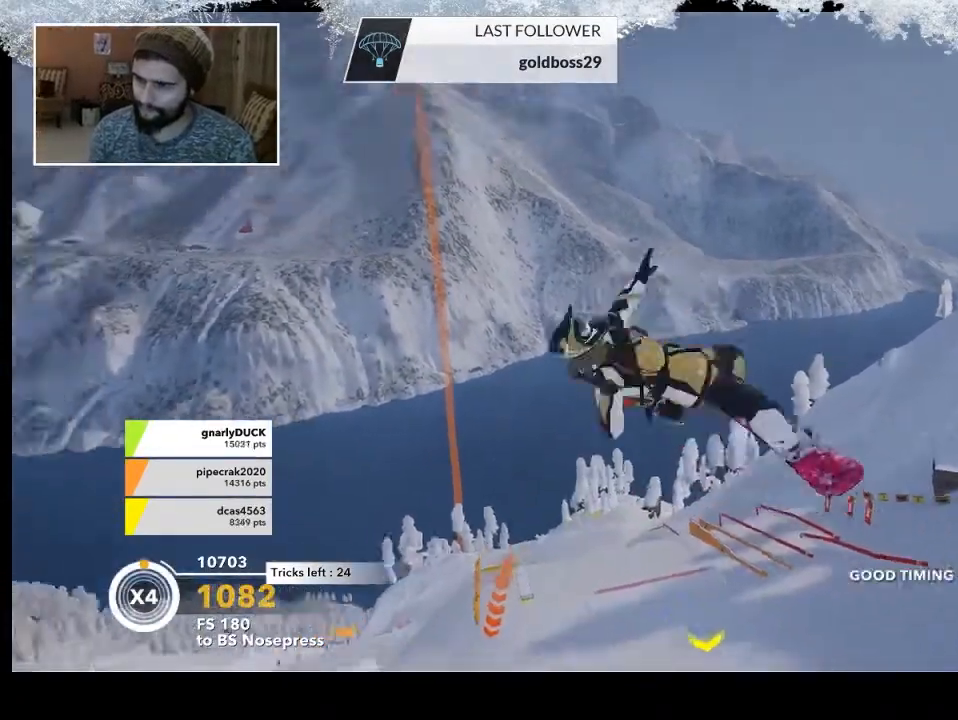
{"buttons": ["L2"], "left_stick": "center", "right_stick": "up", "events": [[67, "left_stick", "left"], [200, "left_stick", "up-left"], [400, "left_stick", "up-right"], [400, "right_stick", "up"], [500, "left_stick", "center"]]}
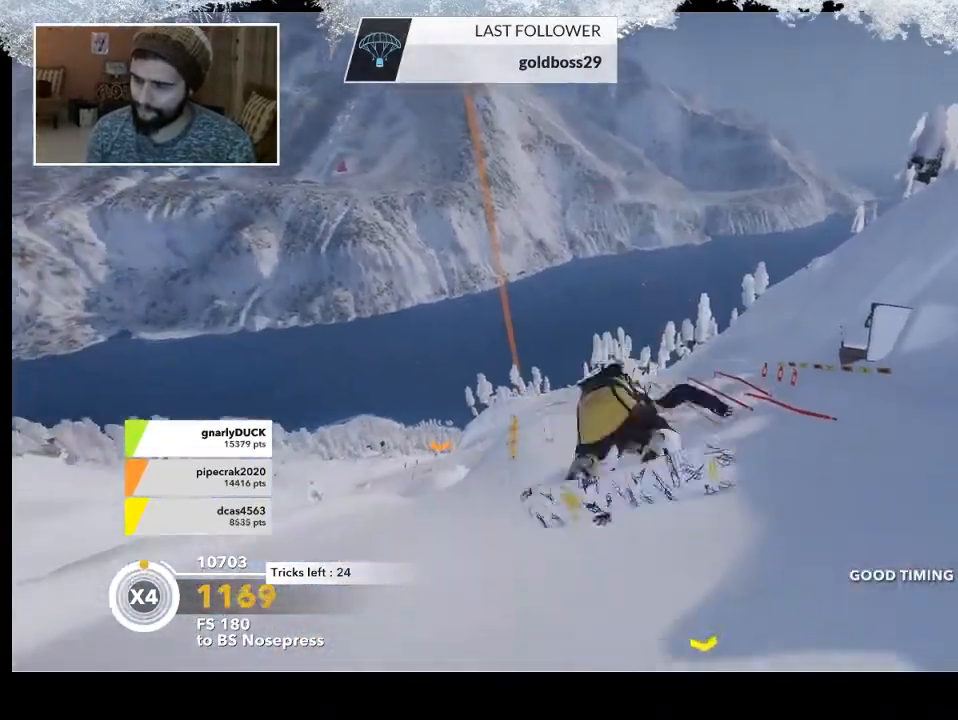
{"buttons": ["L2"], "left_stick": "center", "right_stick": "up", "events": []}
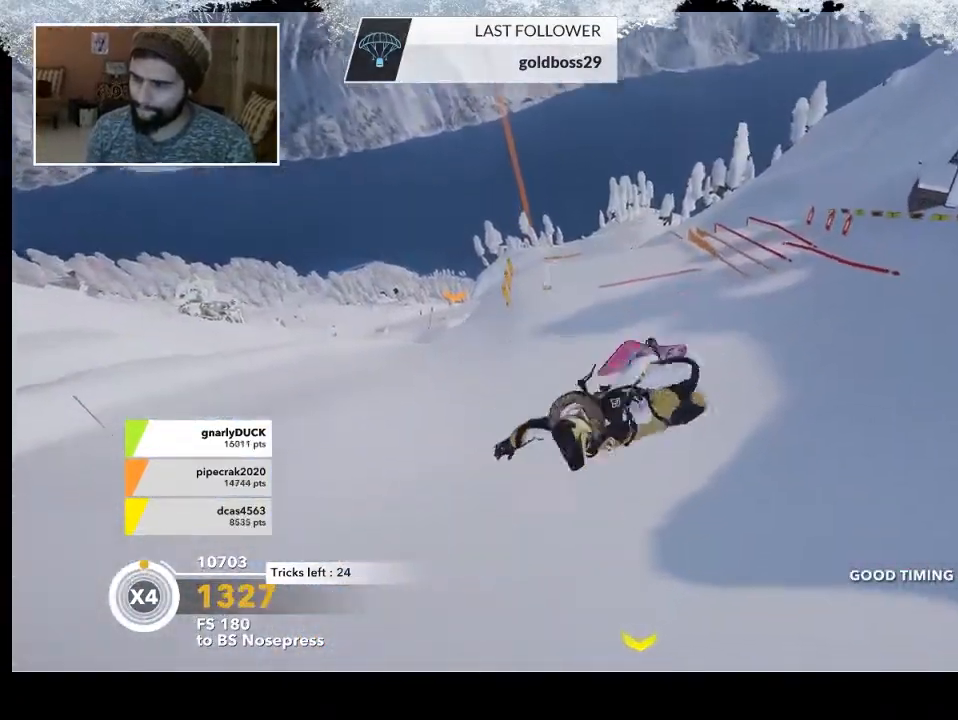
{"buttons": [], "left_stick": "up-right", "right_stick": "center", "events": [[133, "L2", "up"], [167, "right_stick", "center"], [467, "left_stick", "up-right"]]}
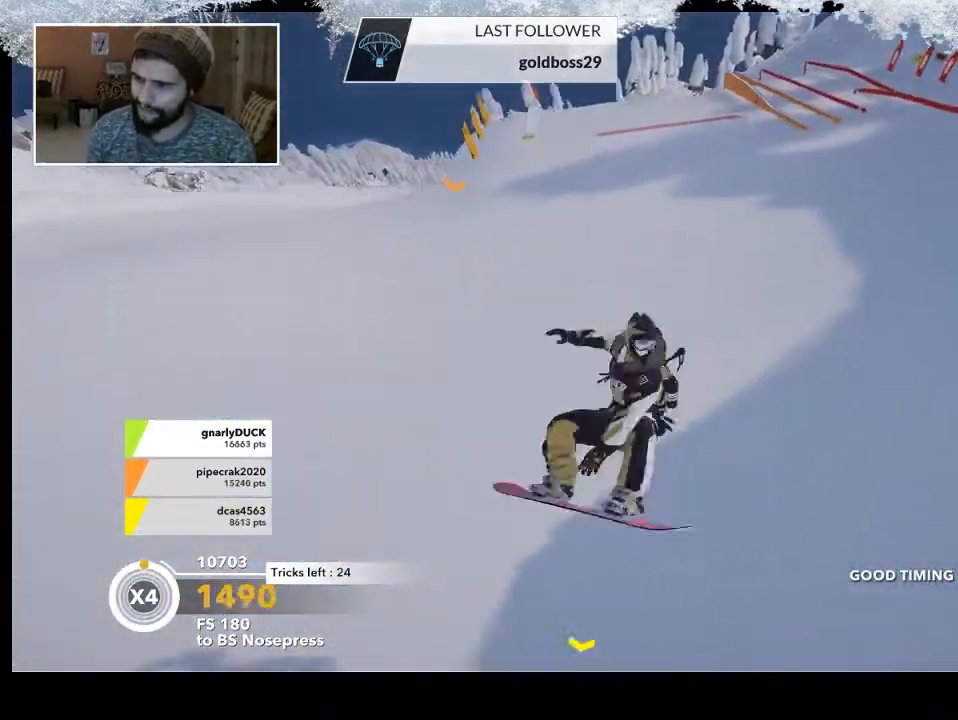
{"buttons": [], "left_stick": "up-right", "right_stick": "center", "events": []}
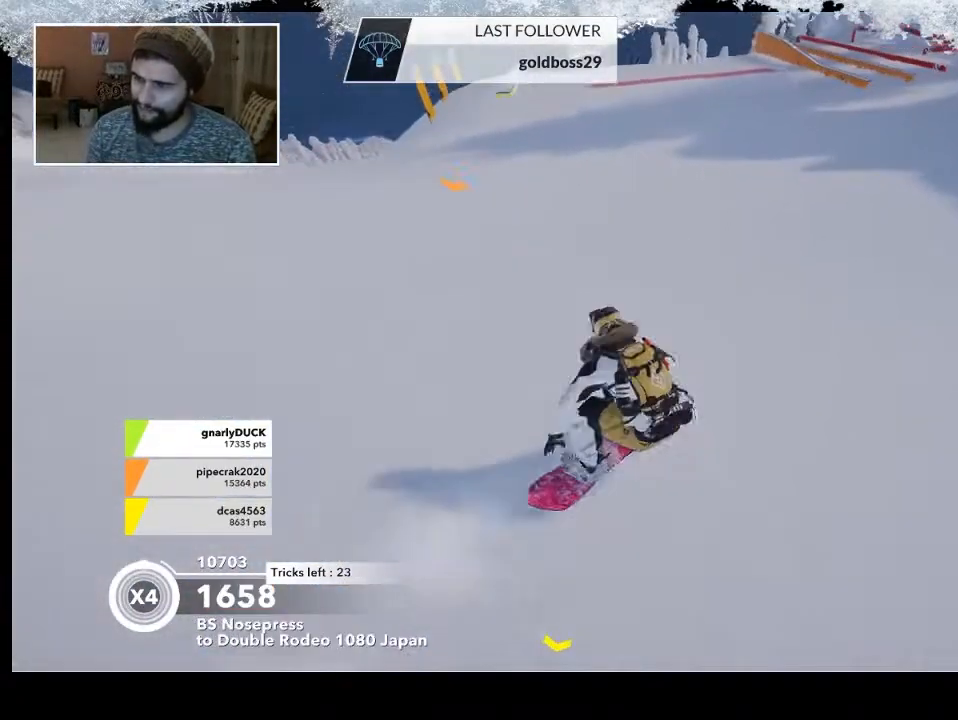
{"buttons": [], "left_stick": "center", "right_stick": "center", "events": [[467, "left_stick", "center"]]}
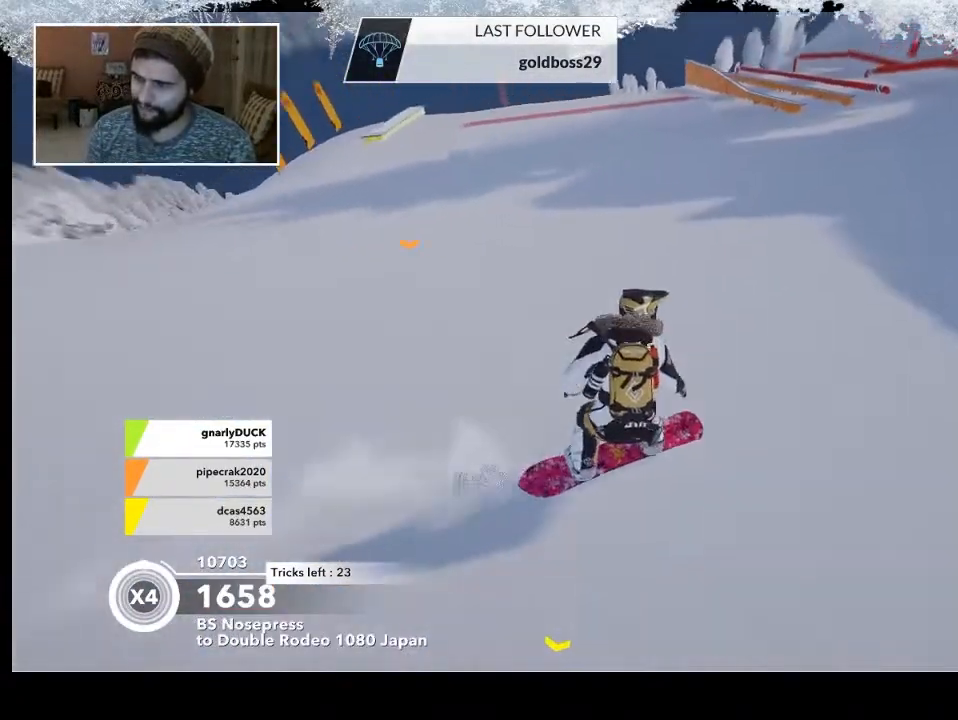
{"buttons": [], "left_stick": "center", "right_stick": "center", "events": []}
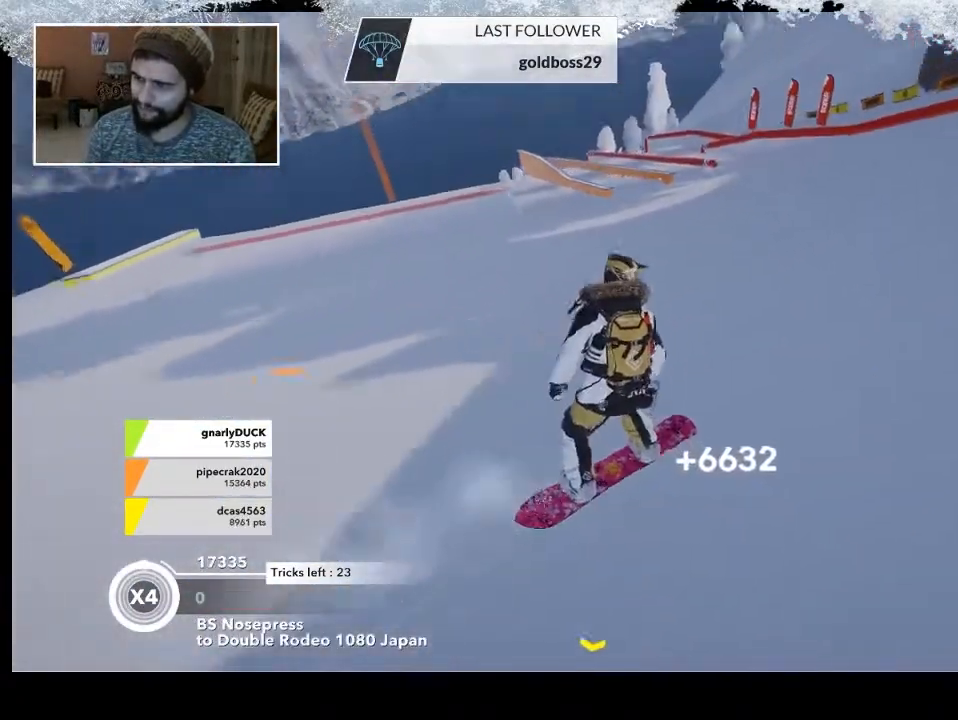
{"buttons": ["R2"], "left_stick": "center", "right_stick": "center", "events": [[67, "R2", "down"], [133, "left_stick", "left"], [400, "left_stick", "center"]]}
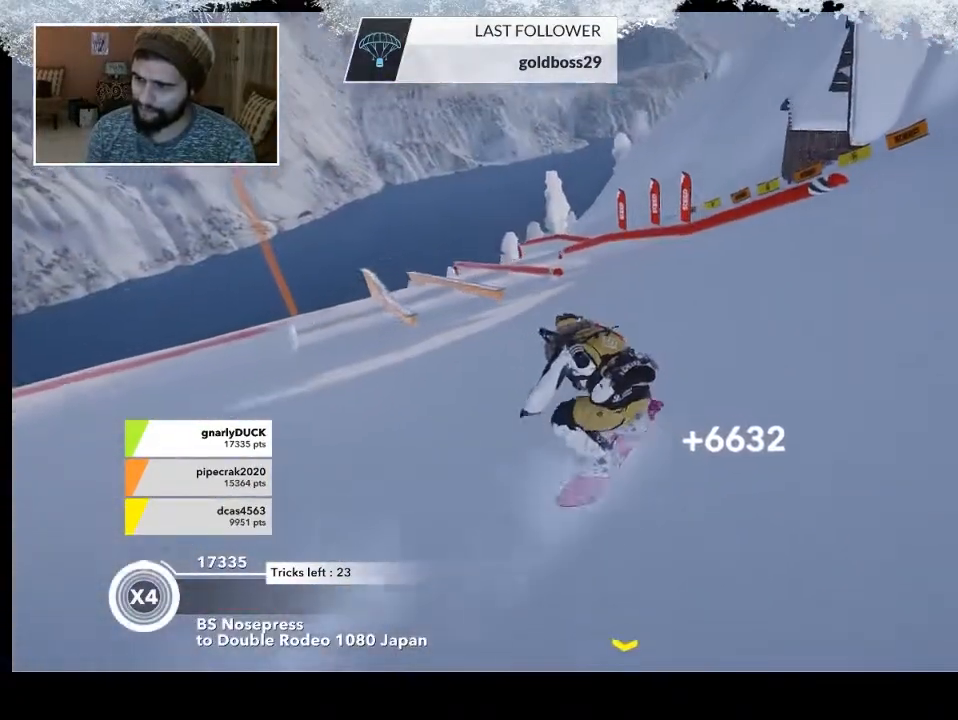
{"buttons": [], "left_stick": "right", "right_stick": "center", "events": [[333, "R2", "up"], [367, "left_stick", "right"]]}
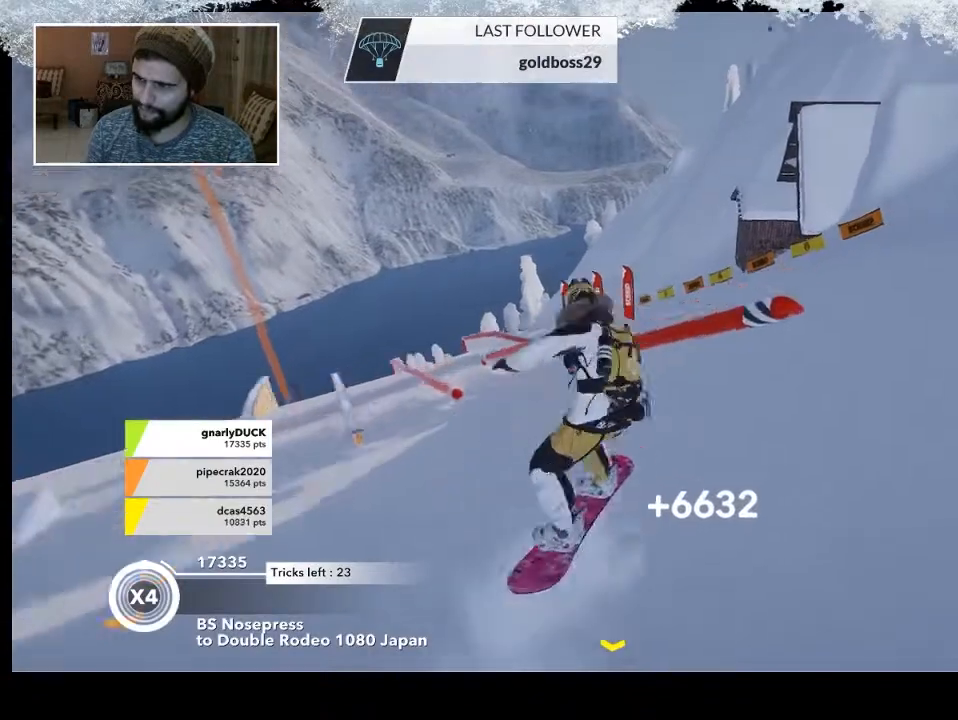
{"buttons": [], "left_stick": "center", "right_stick": "center", "events": [[133, "left_stick", "center"]]}
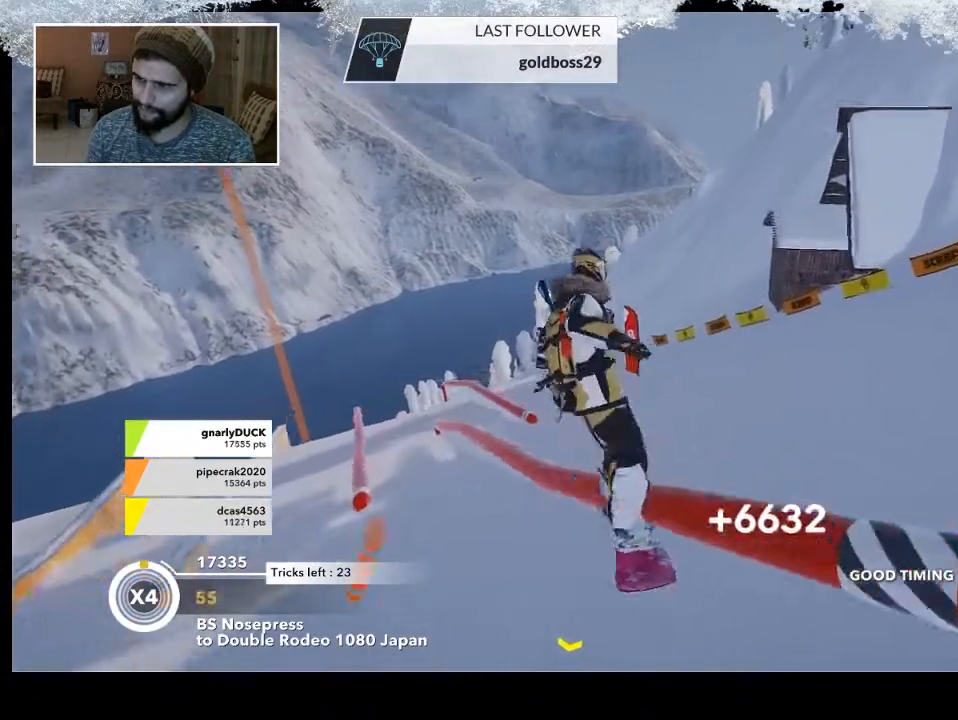
{"buttons": ["R2"], "left_stick": "right", "right_stick": "center", "events": [[200, "left_stick", "right"], [467, "R2", "down"]]}
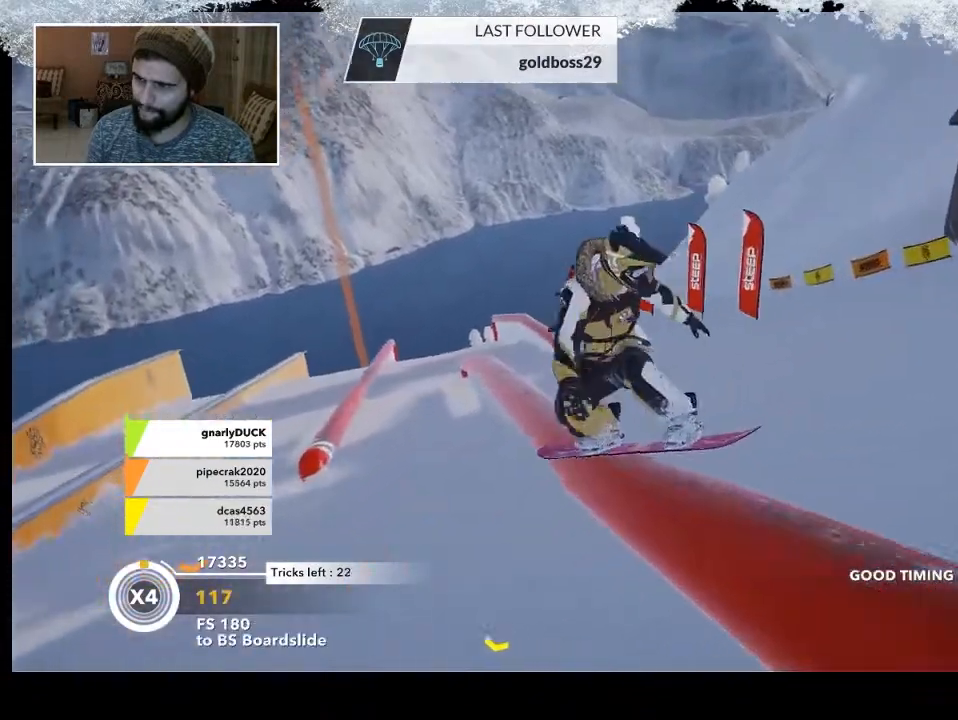
{"buttons": [], "left_stick": "right", "right_stick": "down-right", "events": [[400, "R2", "up"], [400, "right_stick", "down-right"]]}
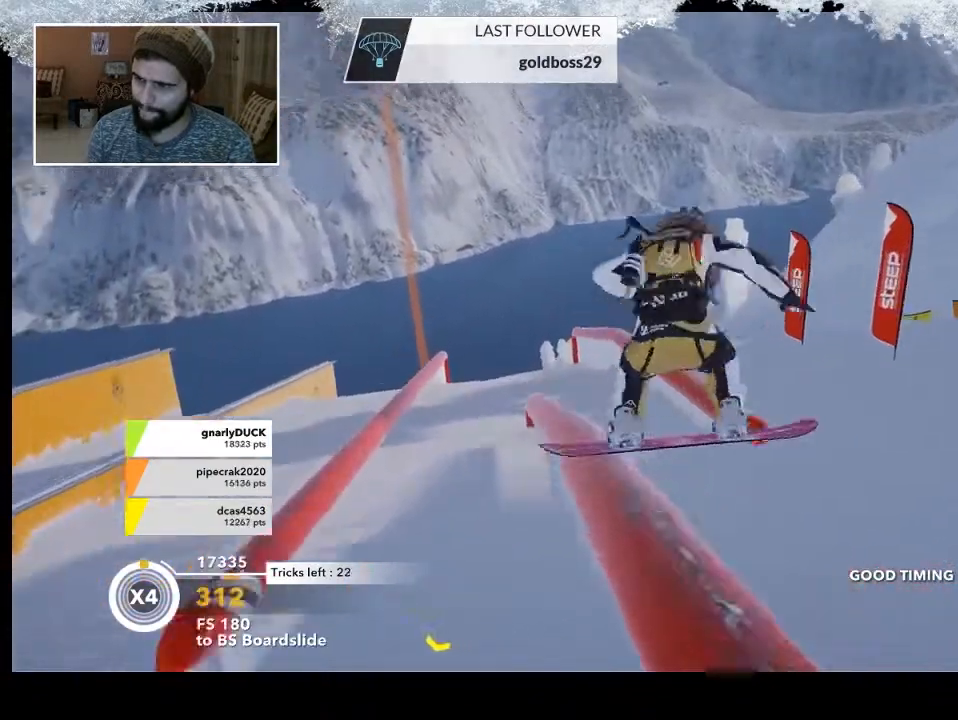
{"buttons": [], "left_stick": "right", "right_stick": "down-right", "events": []}
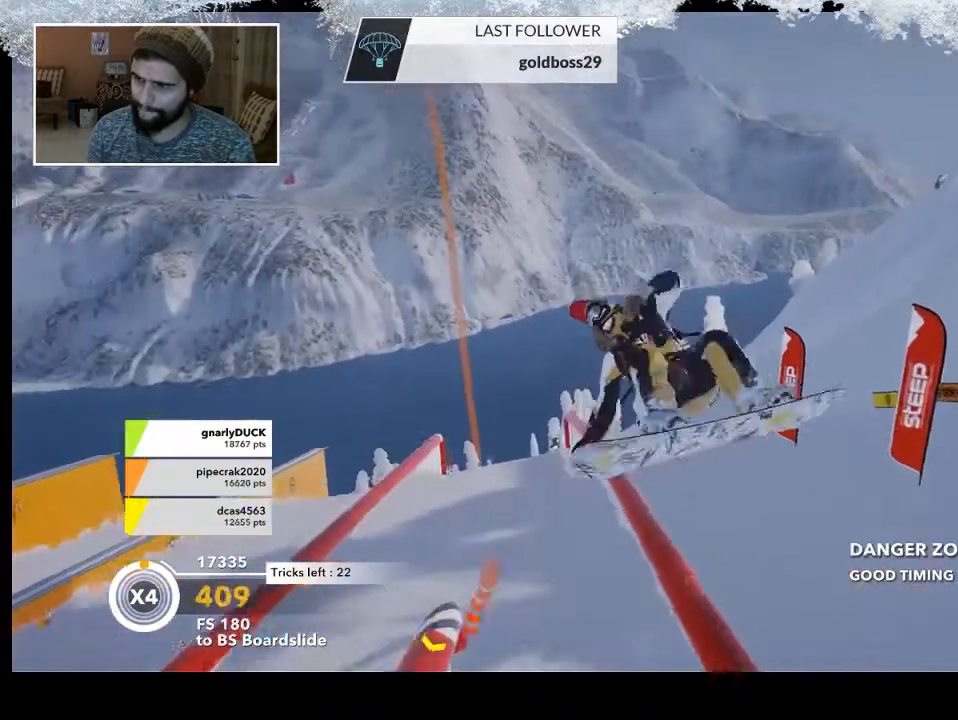
{"buttons": ["R2"], "left_stick": "right", "right_stick": "center", "events": [[200, "right_stick", "center"], [467, "R2", "down"]]}